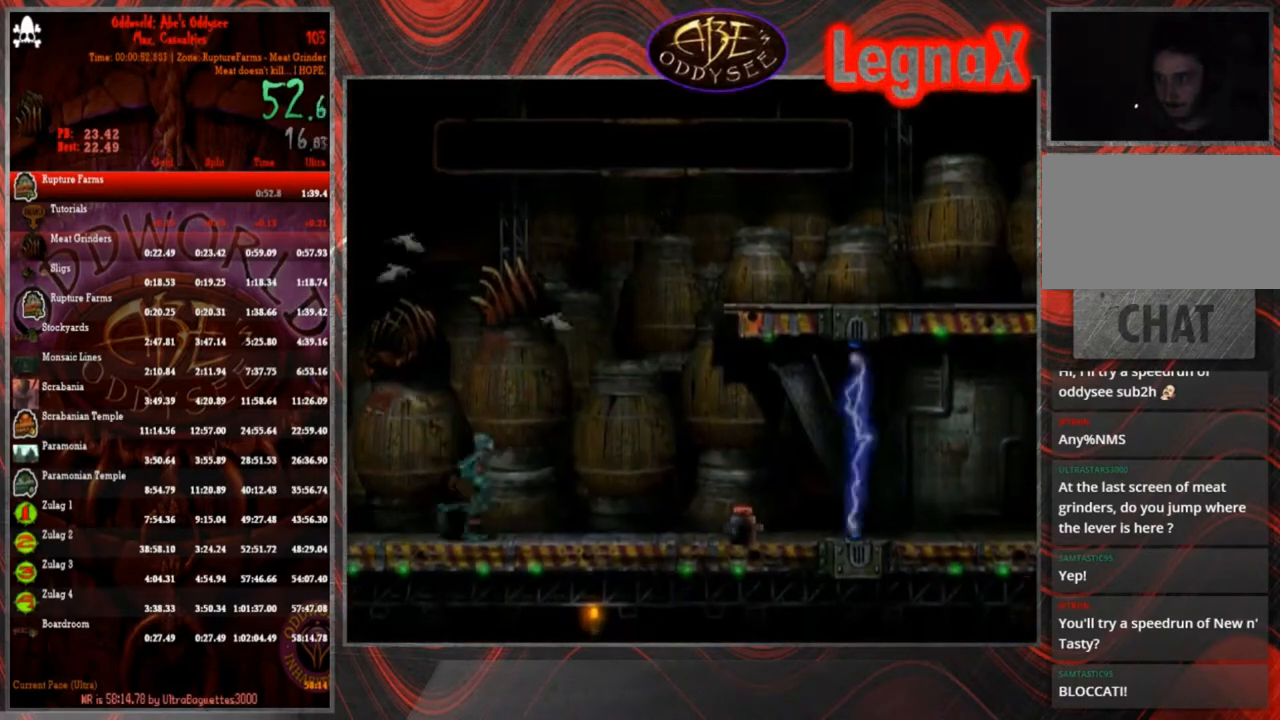
Gameplay with a controller (PlayStation layout); each line is a JSON object with the inputs held at the frame after it. "events" lists button and stick changes between this image and that frame as [ms after this image, input, new state], when the widget could be followed in between. Not read: L3 R2 R3 right_stick.
{"buttons": ["TRIANGLE", "R1"], "left_stick": "up", "events": [[367, "TRIANGLE", "down"], [467, "left_stick", "up"]]}
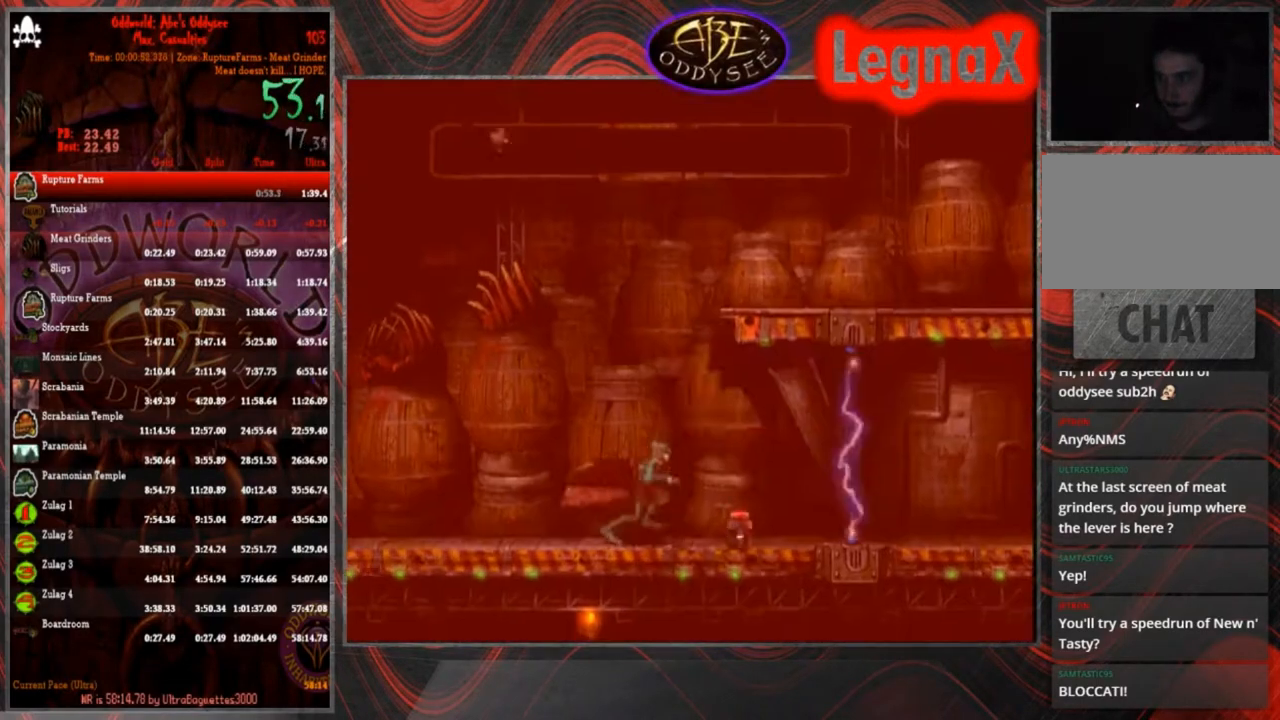
{"buttons": [], "left_stick": "center", "events": [[434, "R1", "up"], [467, "TRIANGLE", "up"], [501, "left_stick", "center"]]}
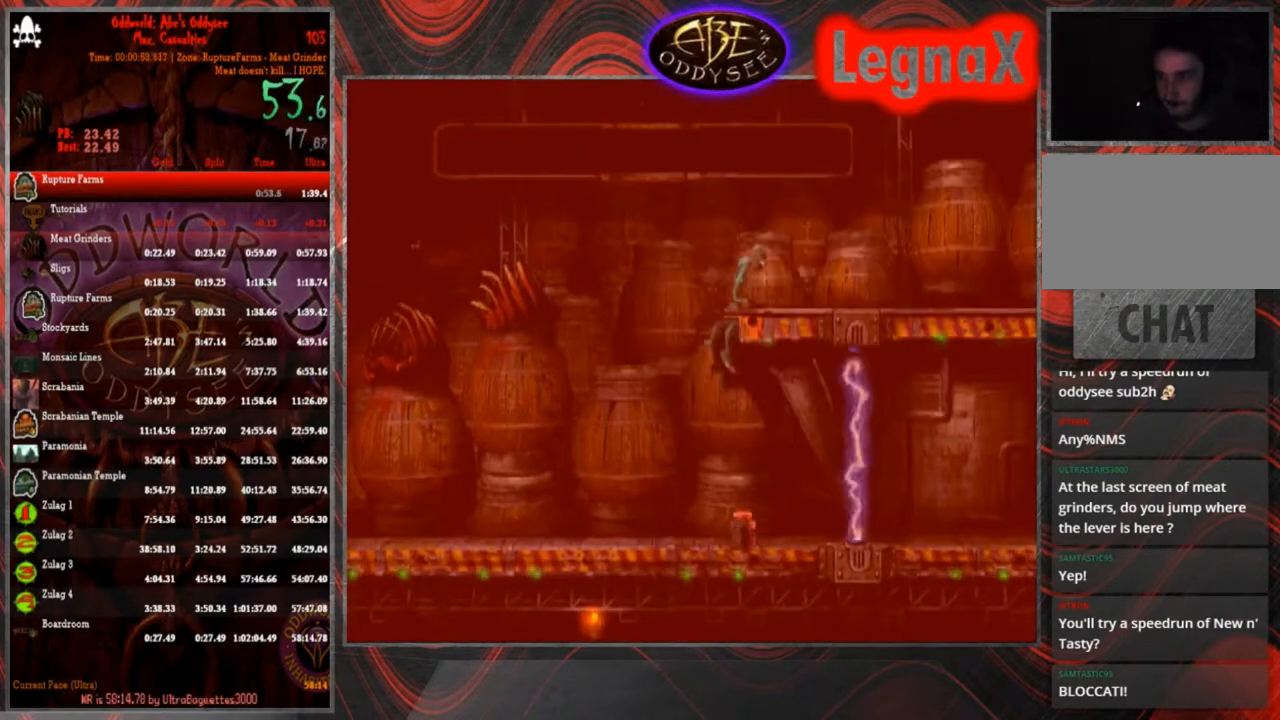
{"buttons": ["R1"], "left_stick": "right", "events": [[100, "R1", "down"], [100, "left_stick", "right"]]}
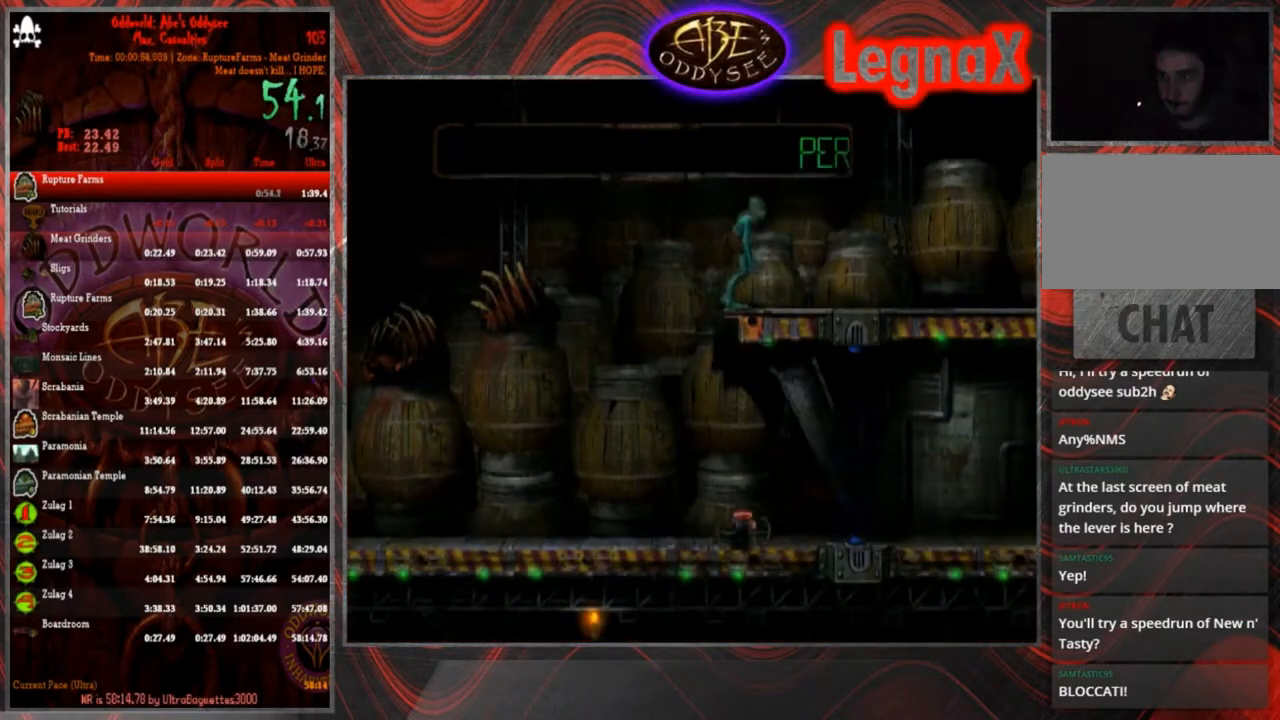
{"buttons": ["R1"], "left_stick": "right", "events": []}
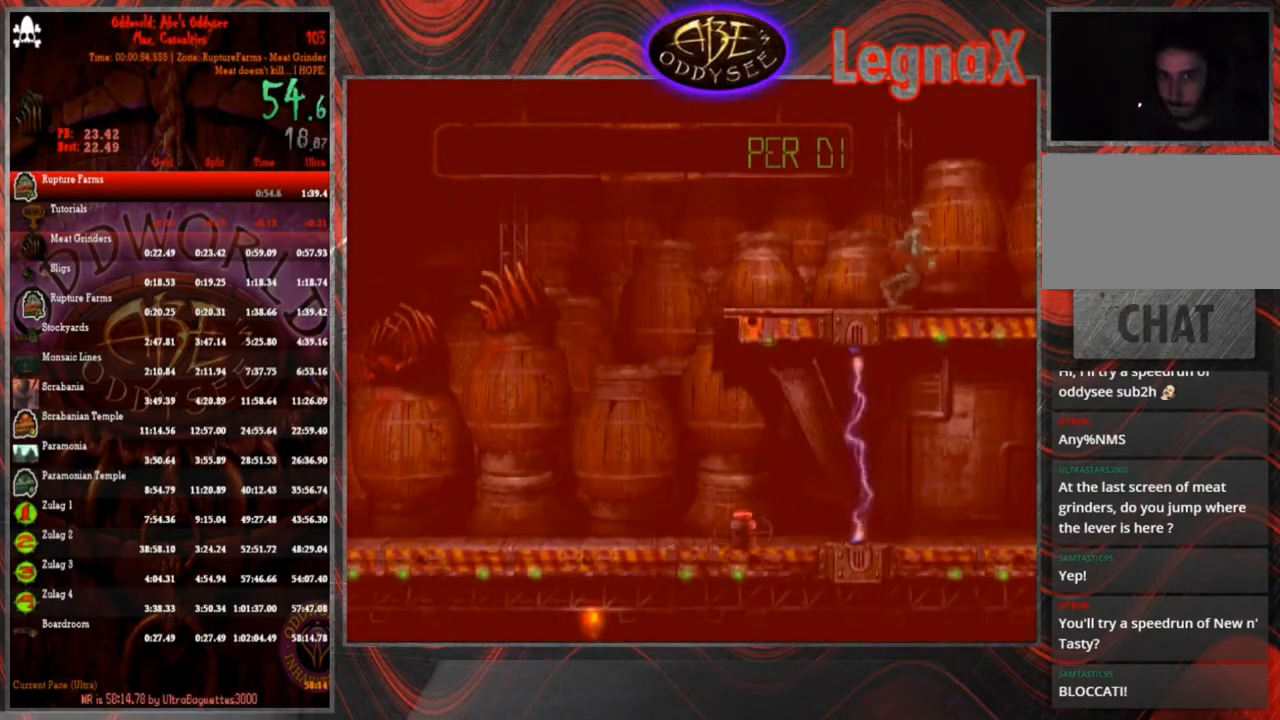
{"buttons": ["R1"], "left_stick": "right", "events": []}
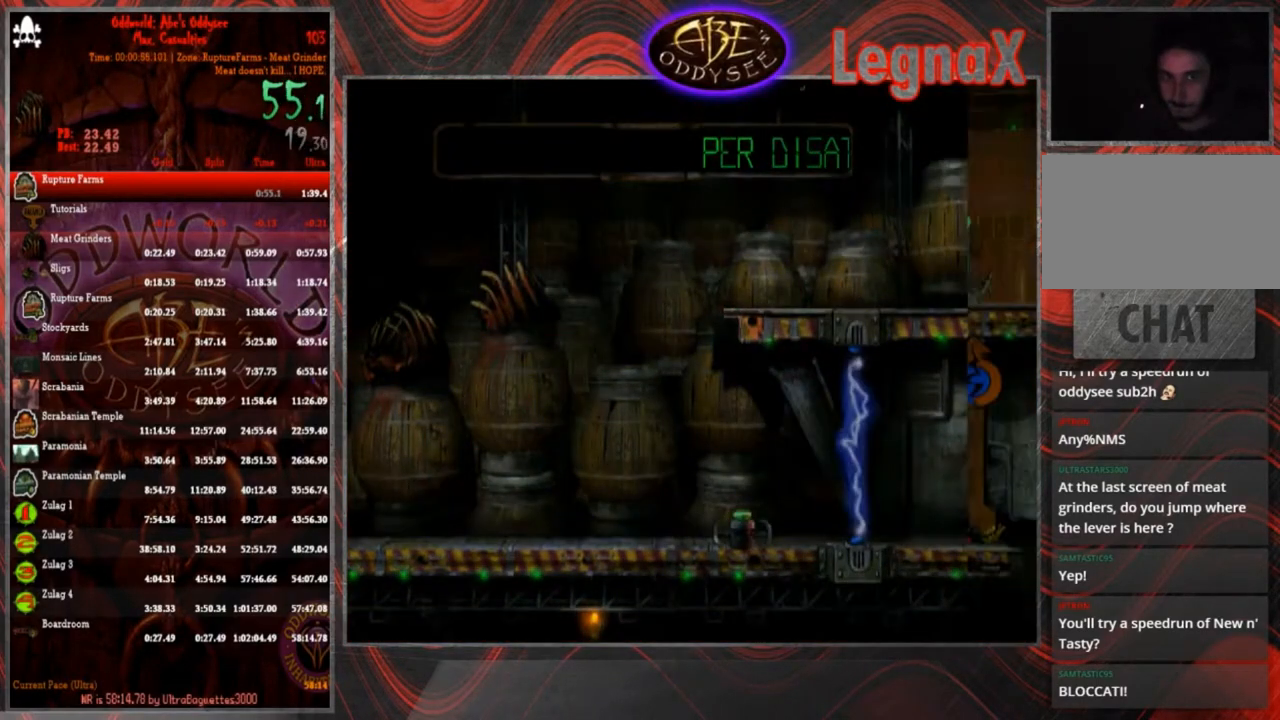
{"buttons": ["R1"], "left_stick": "right", "events": []}
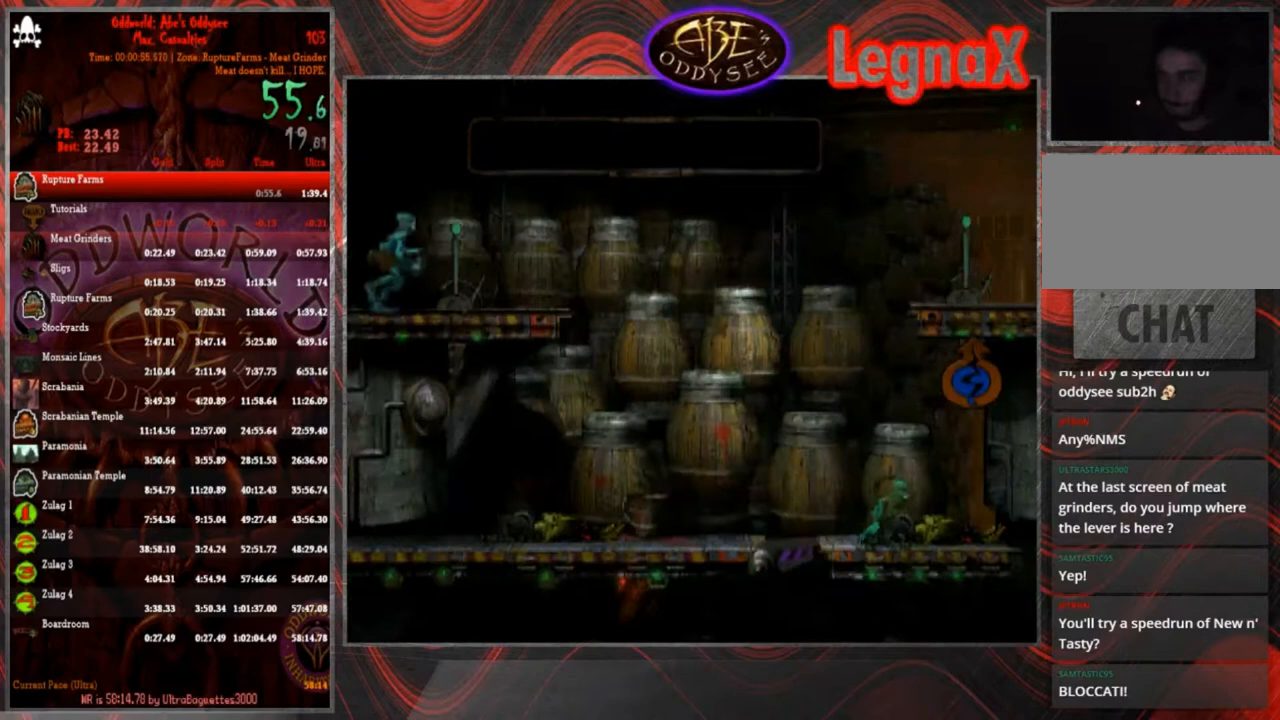
{"buttons": ["R1"], "left_stick": "right", "events": [[200, "TRIANGLE", "down"], [400, "TRIANGLE", "up"]]}
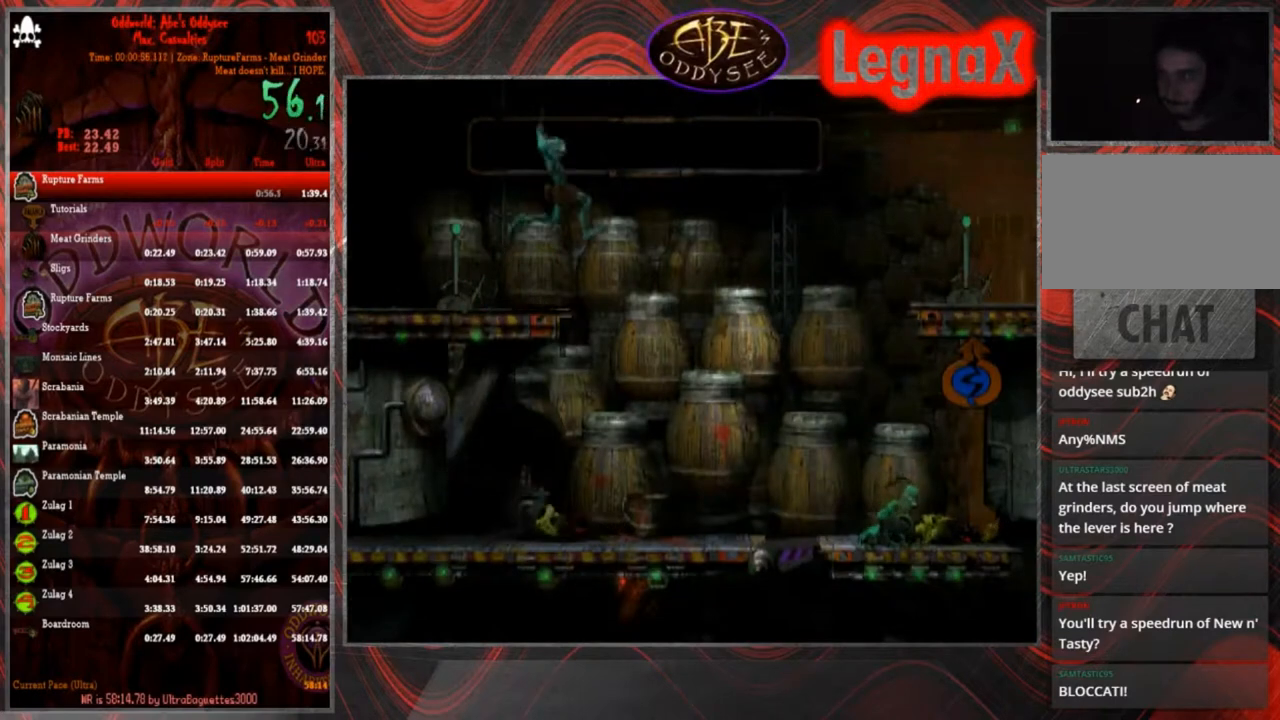
{"buttons": ["TRIANGLE", "R1"], "left_stick": "right", "events": [[200, "TRIANGLE", "down"]]}
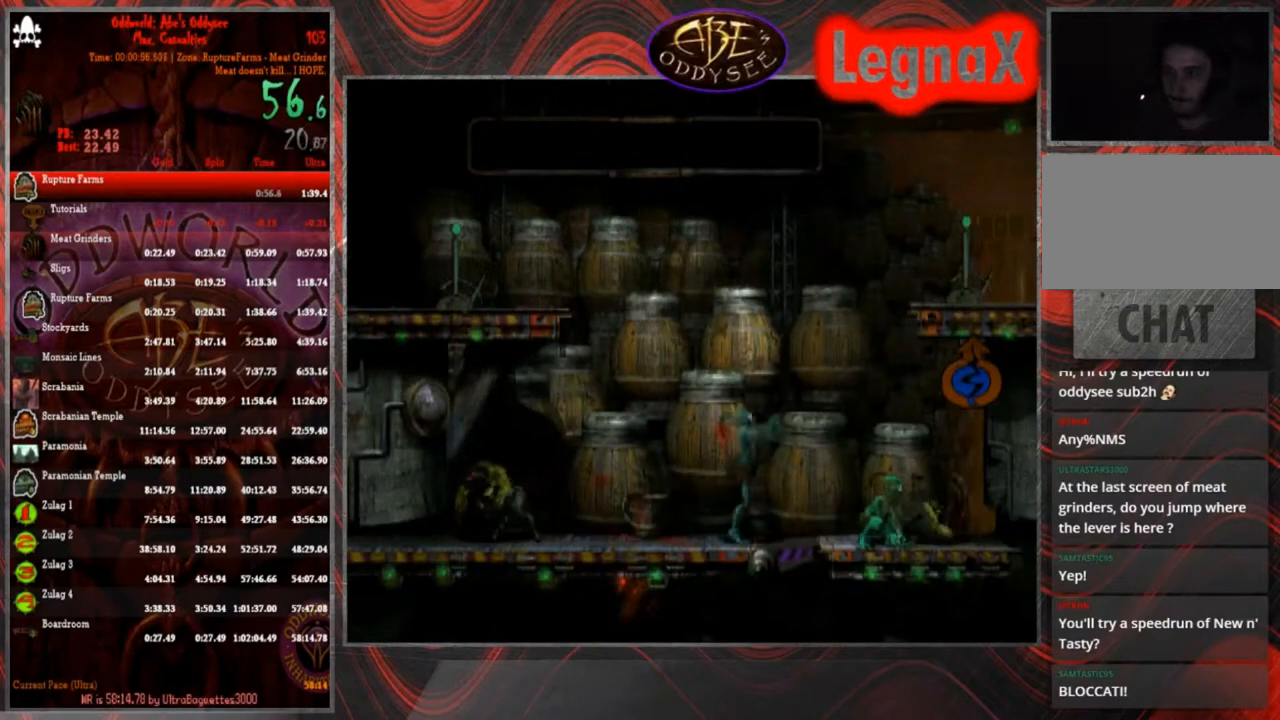
{"buttons": ["TRIANGLE", "R1"], "left_stick": "up-right", "events": [[333, "left_stick", "up-right"]]}
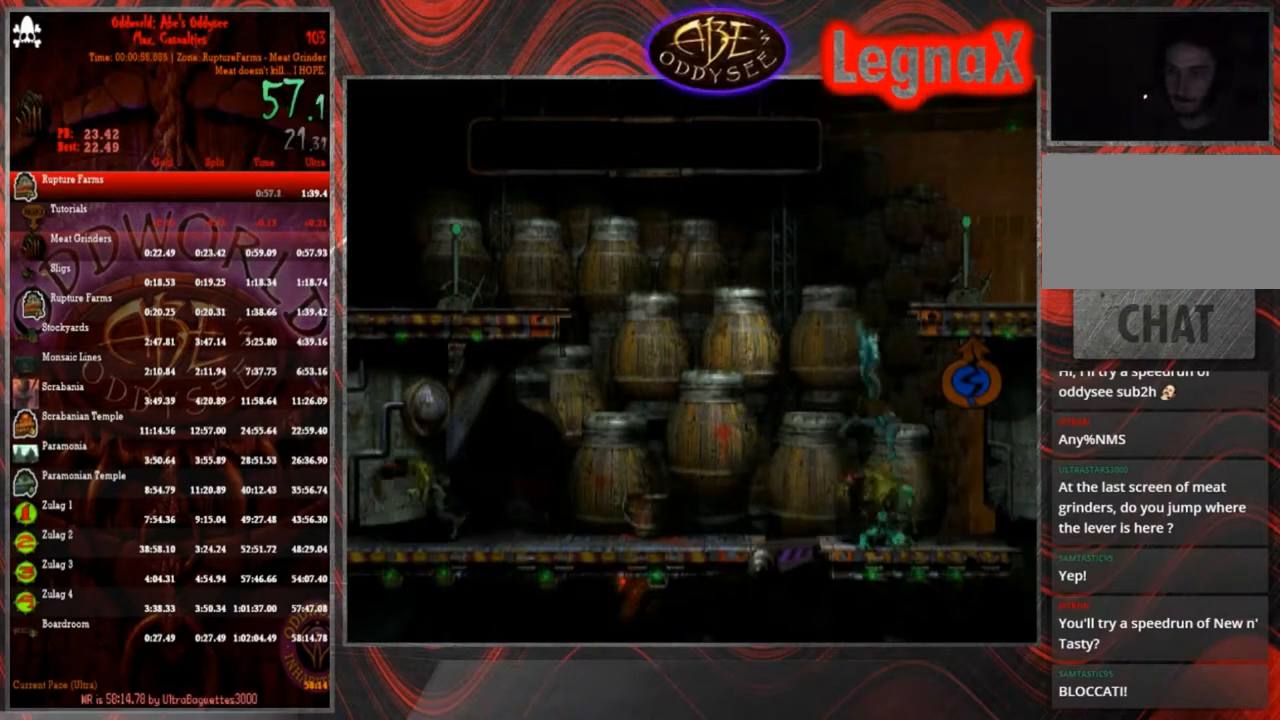
{"buttons": ["R1"], "left_stick": "right", "events": [[67, "R1", "up"], [67, "TRIANGLE", "up"], [134, "left_stick", "up"], [300, "left_stick", "center"], [401, "R1", "down"], [401, "left_stick", "right"]]}
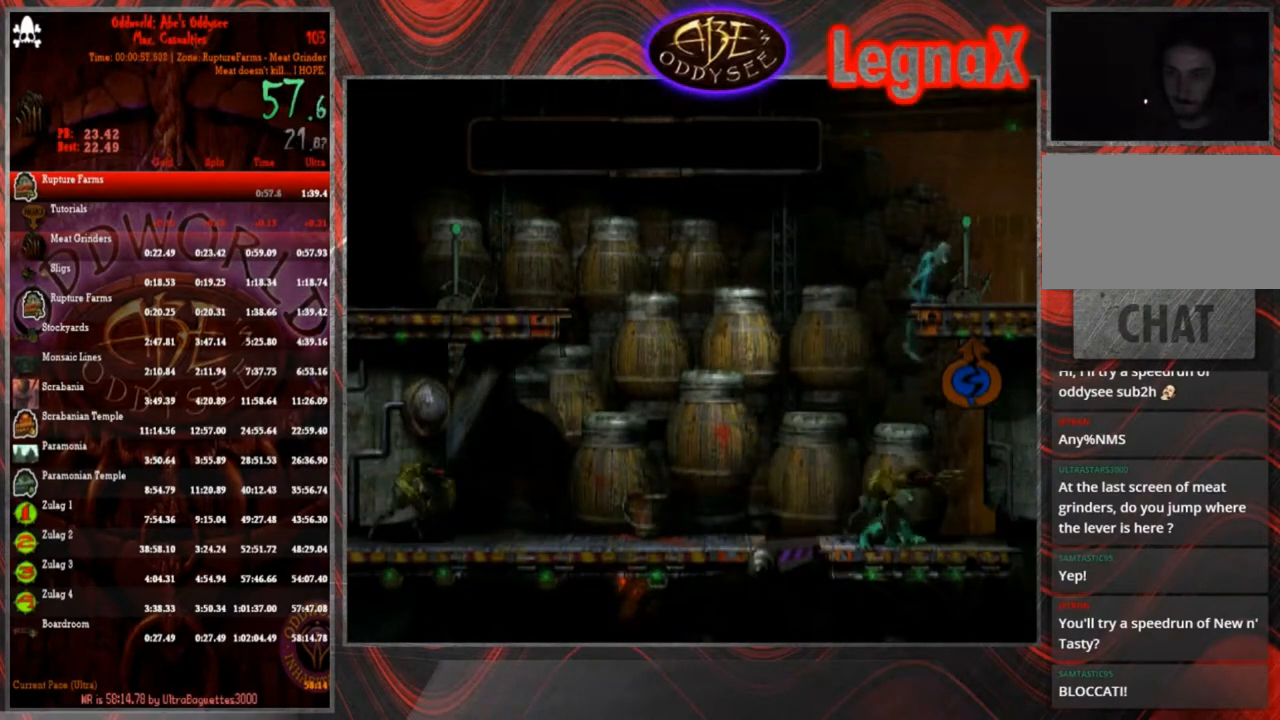
{"buttons": ["CROSS", "R1"], "left_stick": "right", "events": [[267, "CROSS", "down"]]}
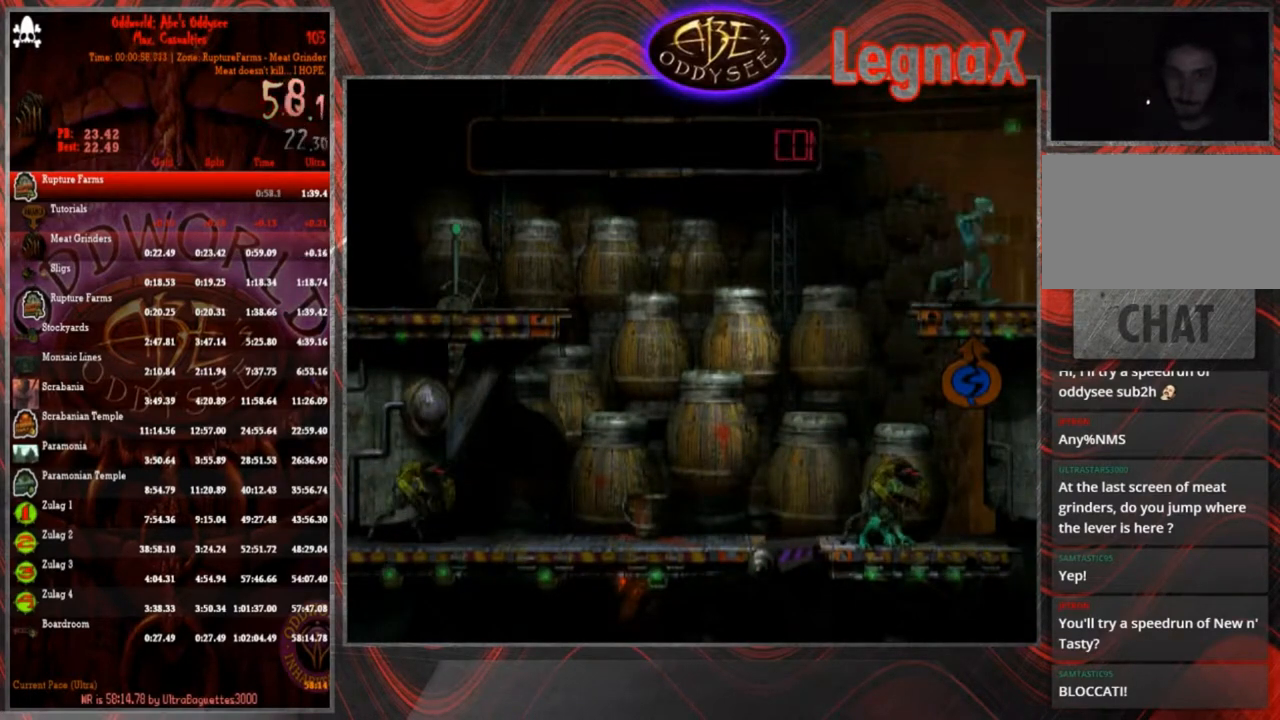
{"buttons": ["CROSS", "R1"], "left_stick": "right", "events": []}
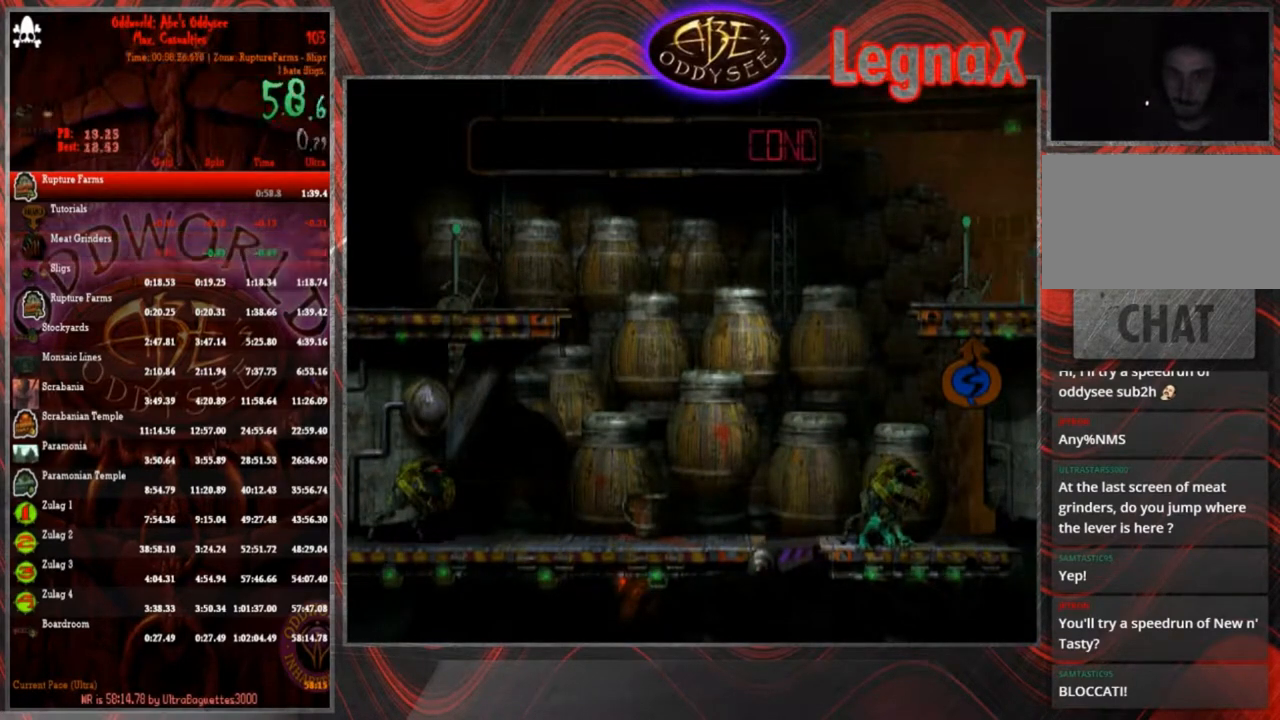
{"buttons": ["CROSS", "R1"], "left_stick": "right", "events": []}
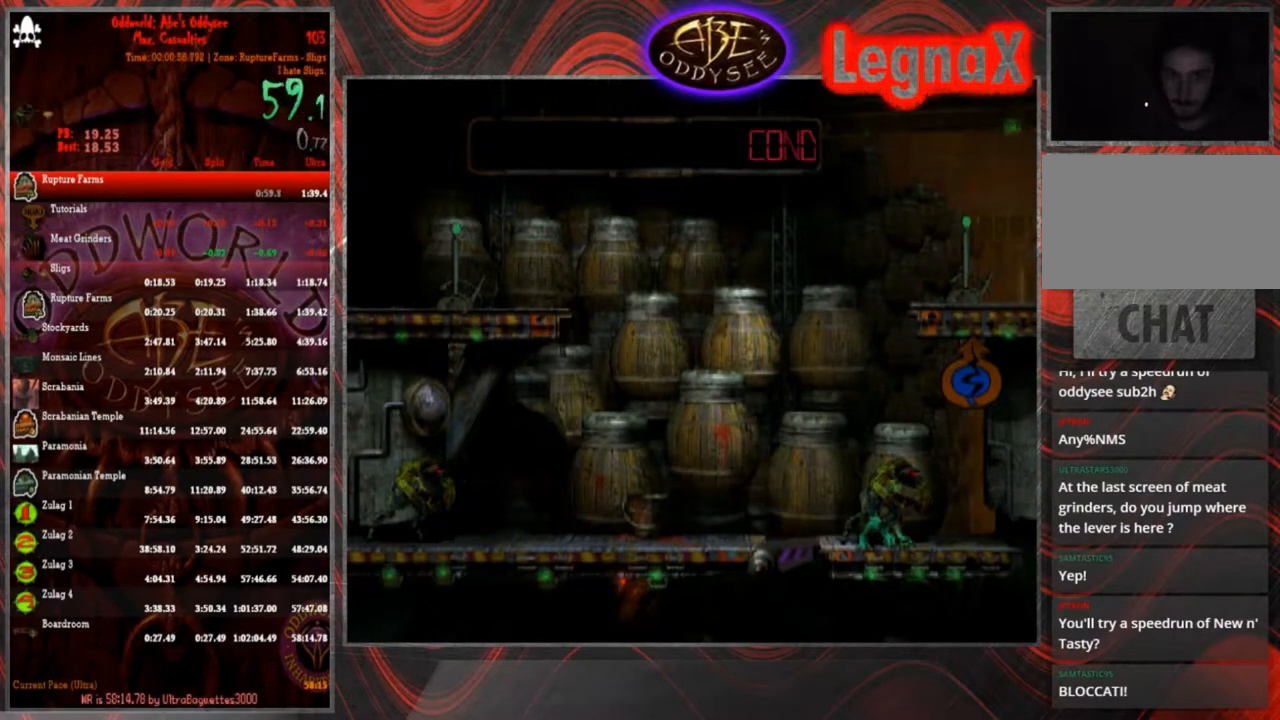
{"buttons": ["CROSS", "R1"], "left_stick": "right", "events": []}
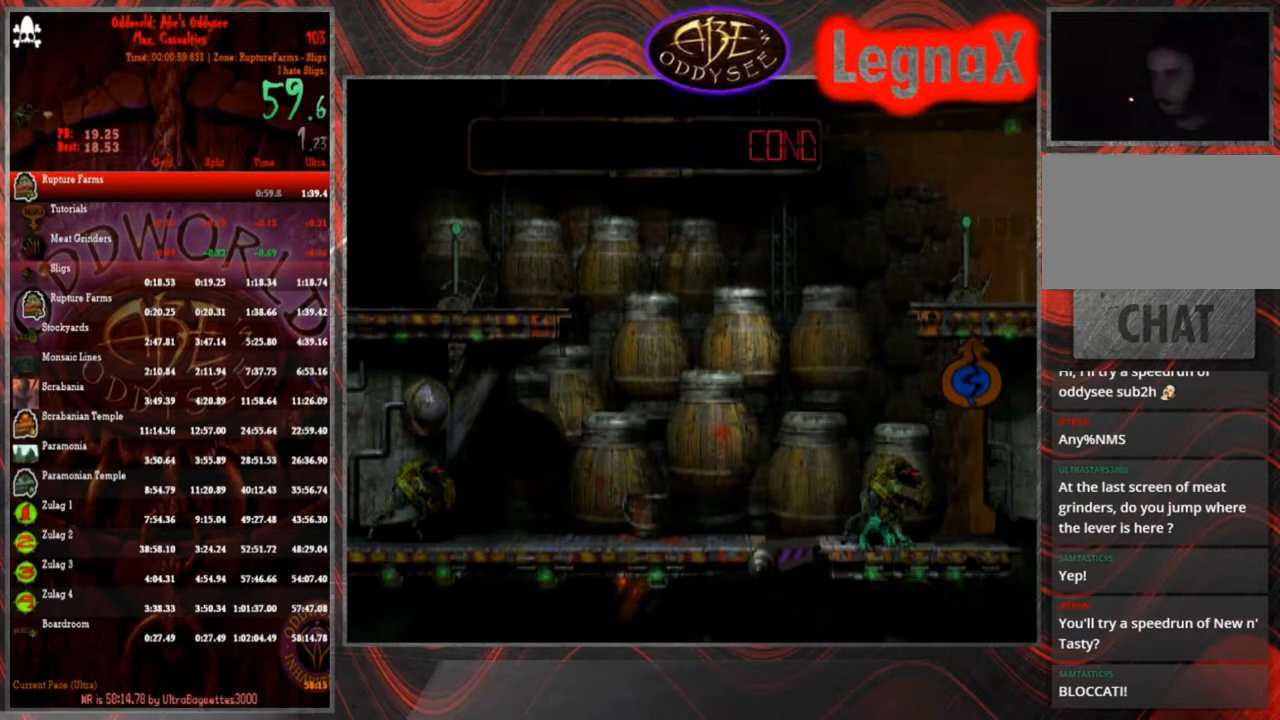
{"buttons": ["CROSS", "R1"], "left_stick": "right", "events": []}
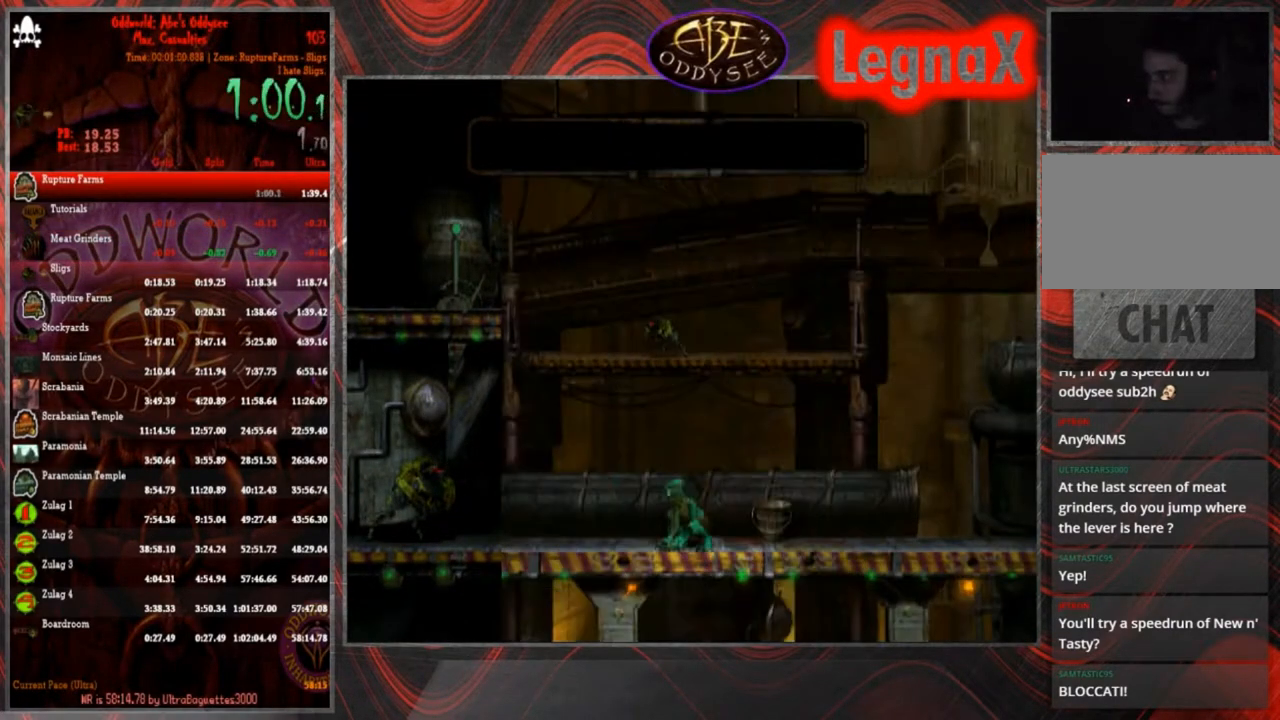
{"buttons": ["CROSS", "R1"], "left_stick": "right", "events": []}
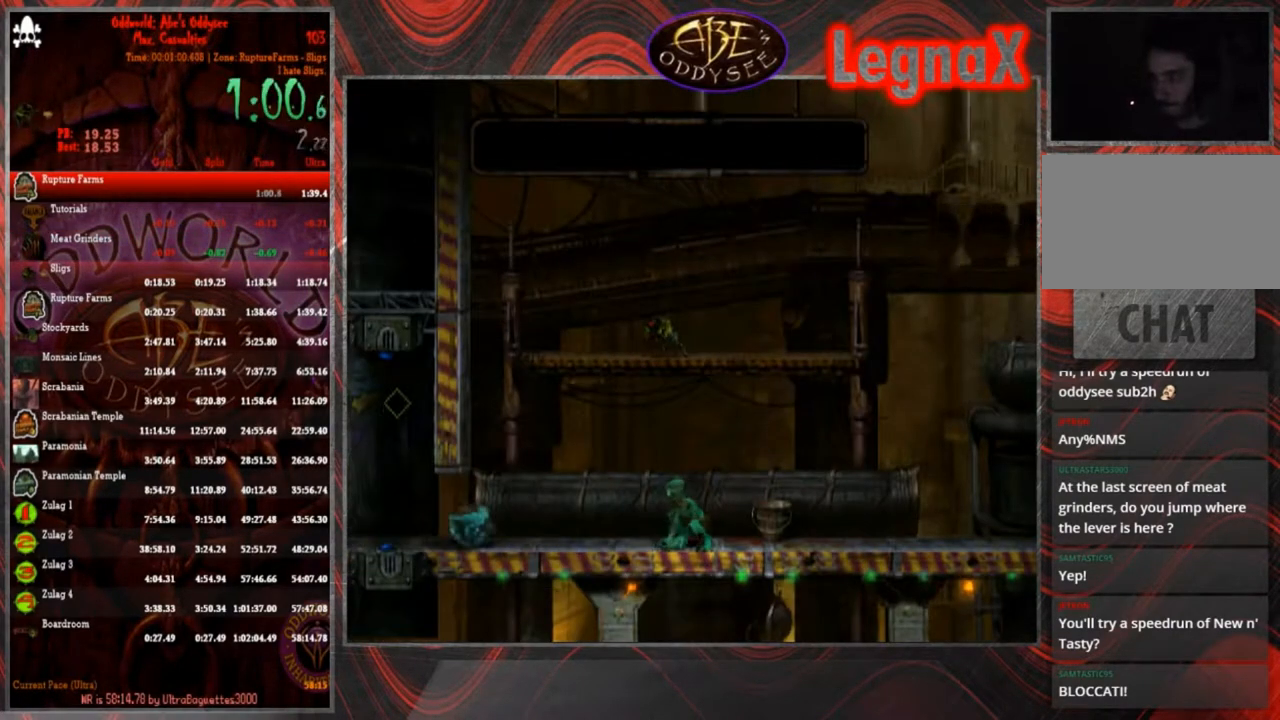
{"buttons": ["CROSS", "R1"], "left_stick": "right", "events": []}
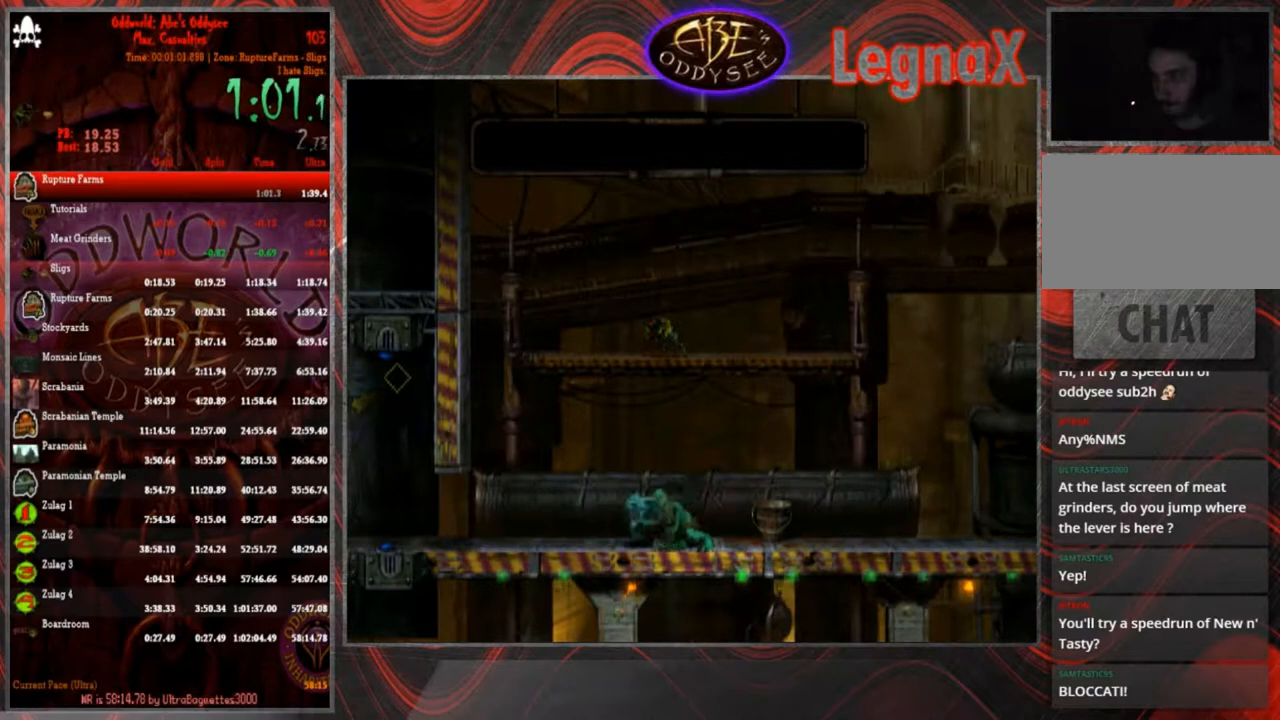
{"buttons": ["CROSS", "R1"], "left_stick": "right", "events": []}
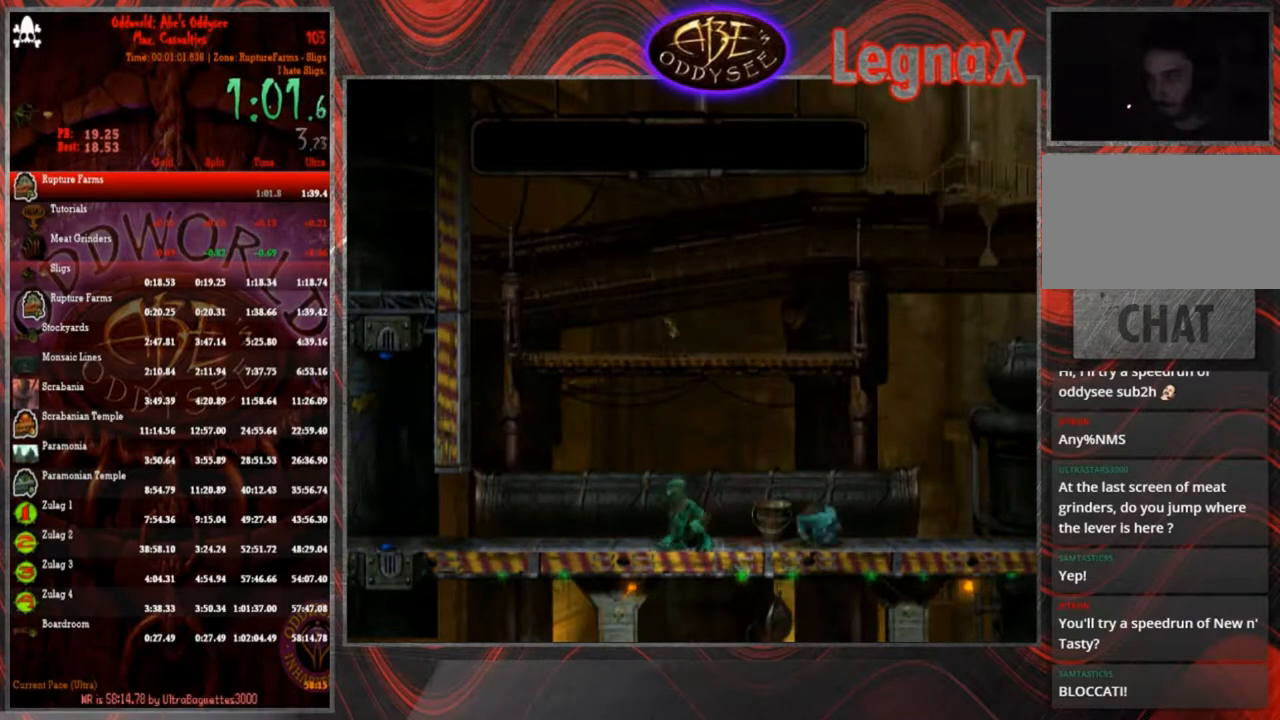
{"buttons": ["CROSS", "R1"], "left_stick": "right", "events": []}
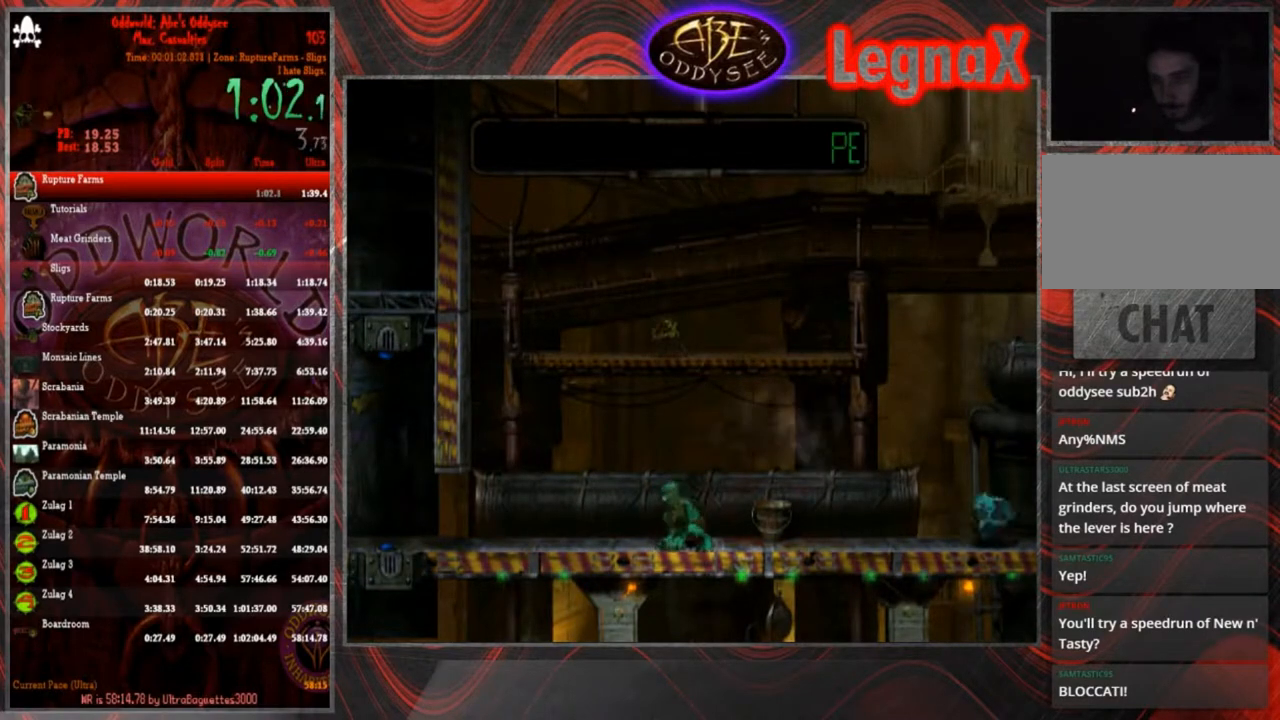
{"buttons": ["R1"], "left_stick": "right", "events": [[434, "CROSS", "up"]]}
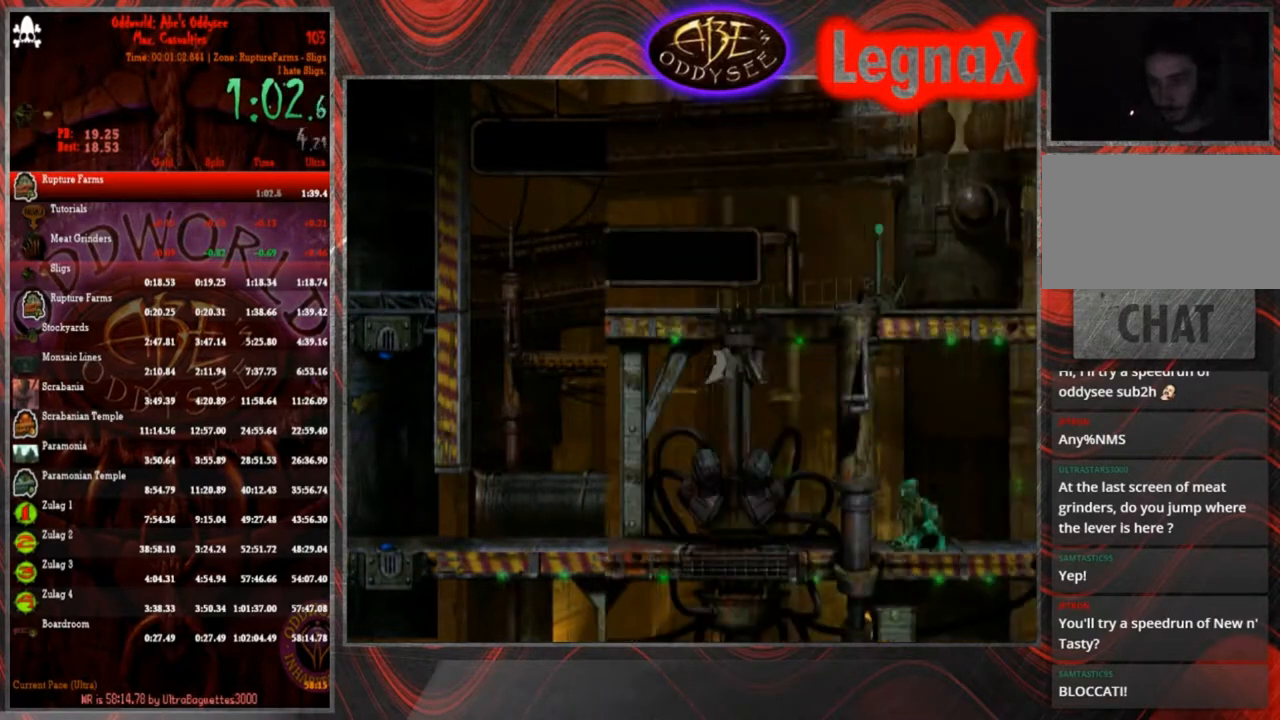
{"buttons": ["TRIANGLE", "R1"], "left_stick": "right", "events": [[500, "TRIANGLE", "down"]]}
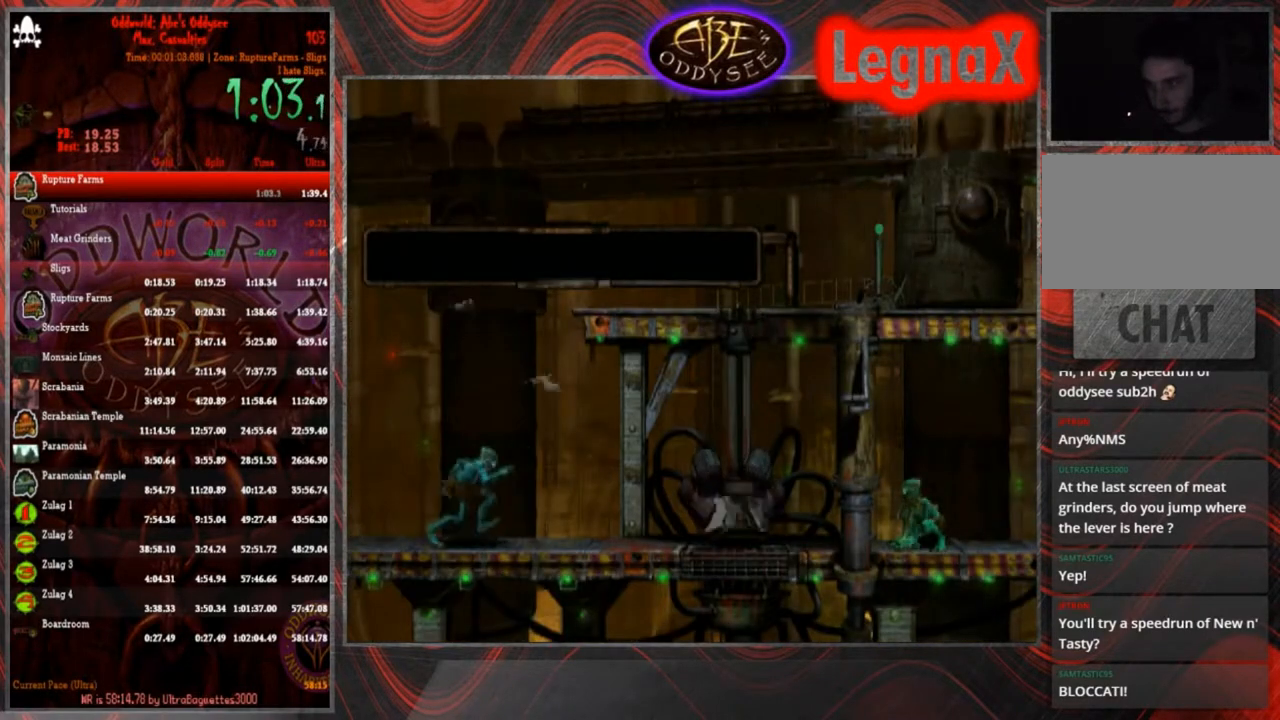
{"buttons": [], "left_stick": "up-right", "events": [[67, "left_stick", "up-right"], [467, "R1", "up"], [467, "TRIANGLE", "up"]]}
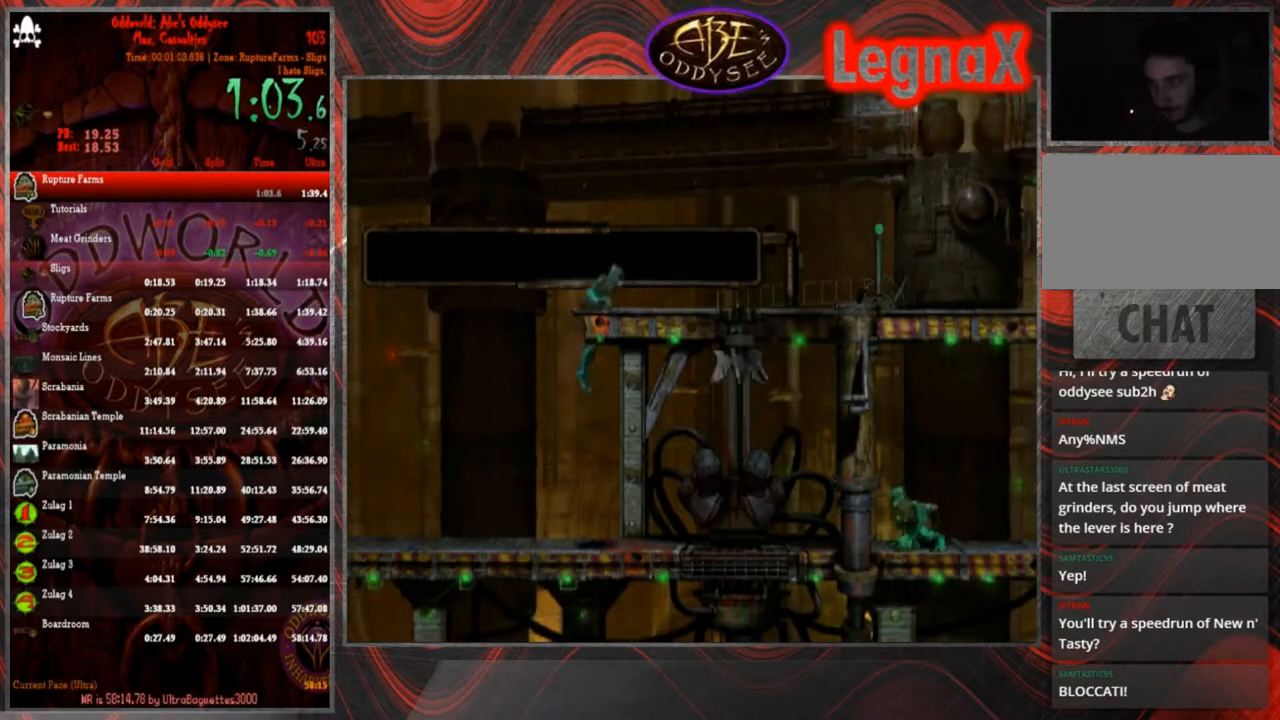
{"buttons": [], "left_stick": "left", "events": [[33, "left_stick", "center"], [200, "left_stick", "left"]]}
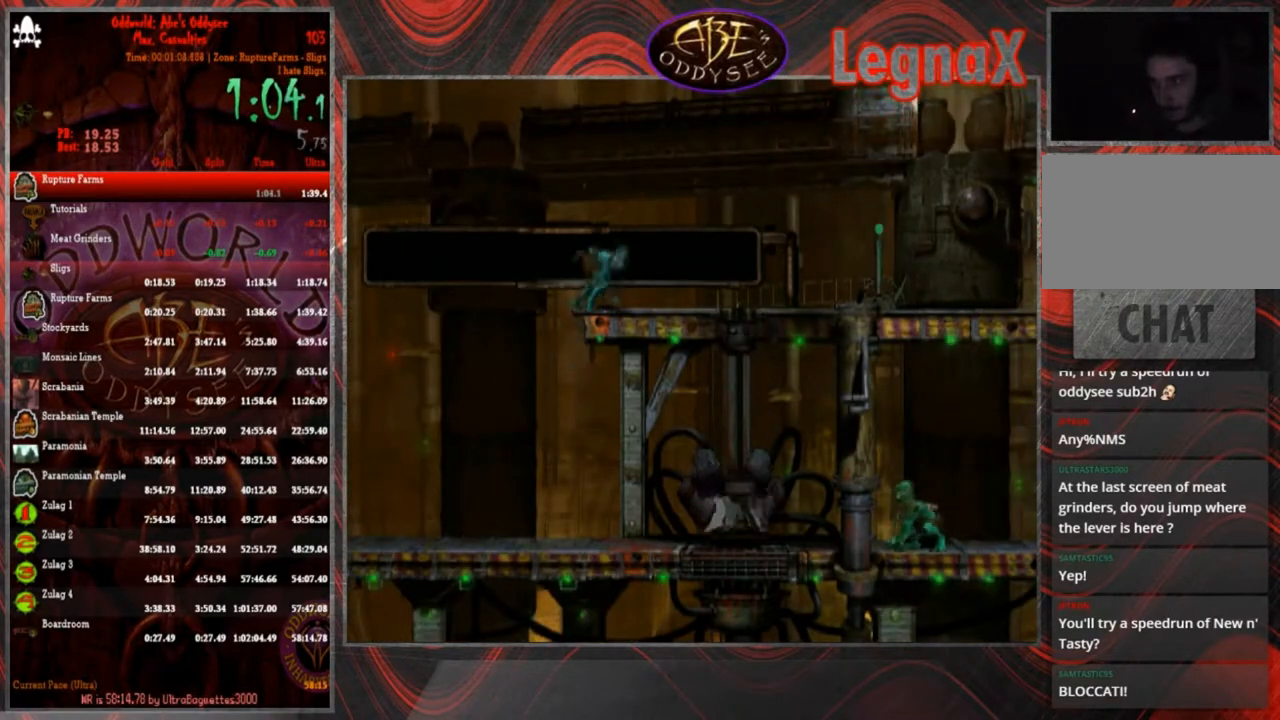
{"buttons": ["R1"], "left_stick": "down", "events": [[334, "R1", "down"], [334, "left_stick", "down"]]}
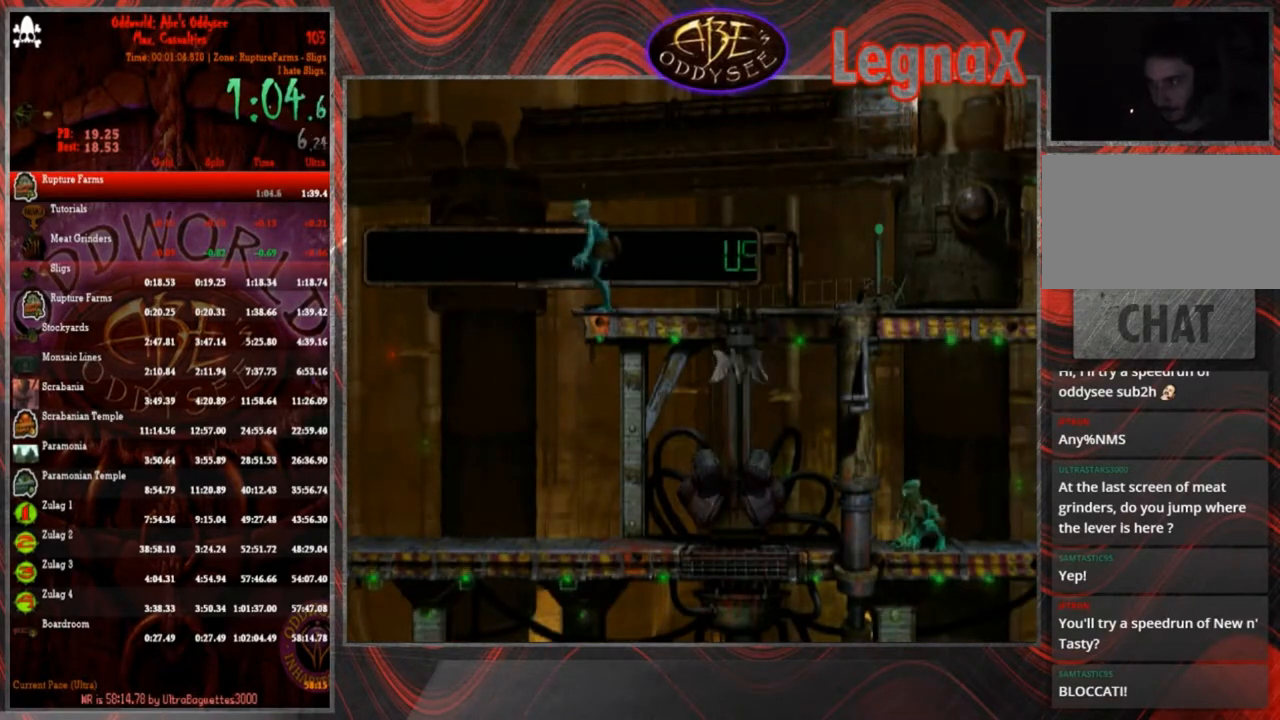
{"buttons": ["R1"], "left_stick": "right", "events": [[100, "left_stick", "right"]]}
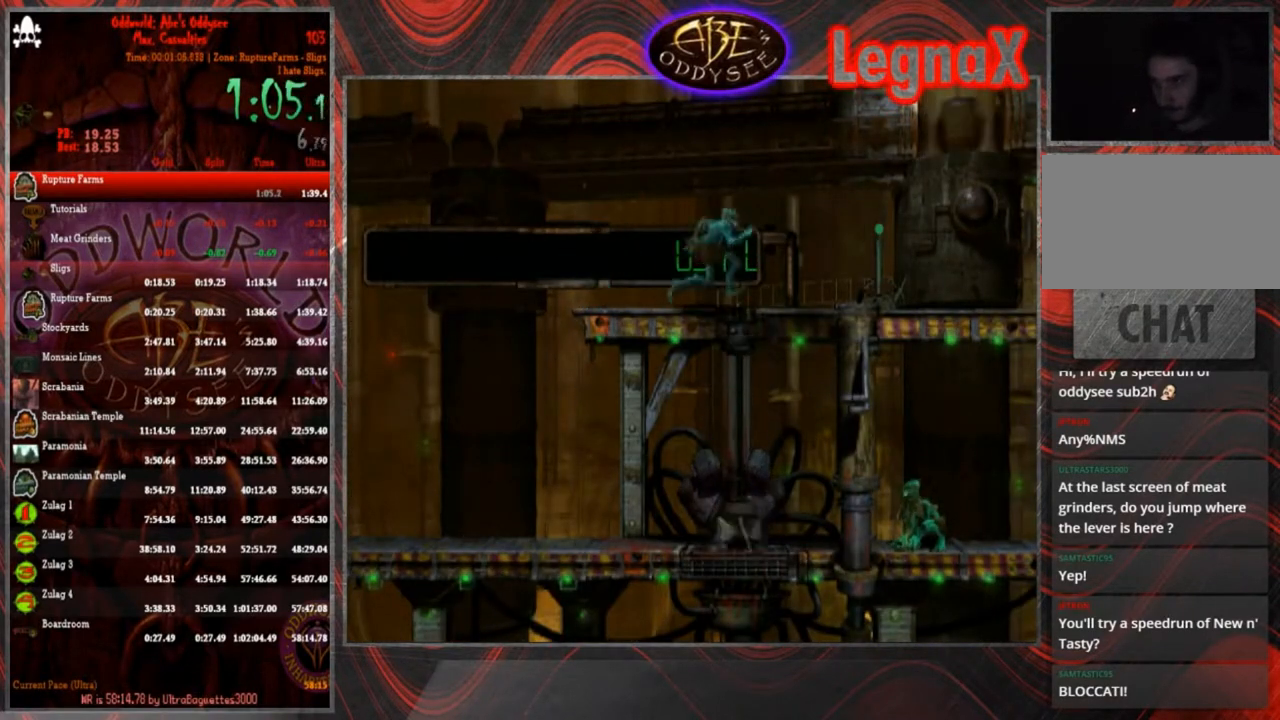
{"buttons": ["R1"], "left_stick": "right", "events": []}
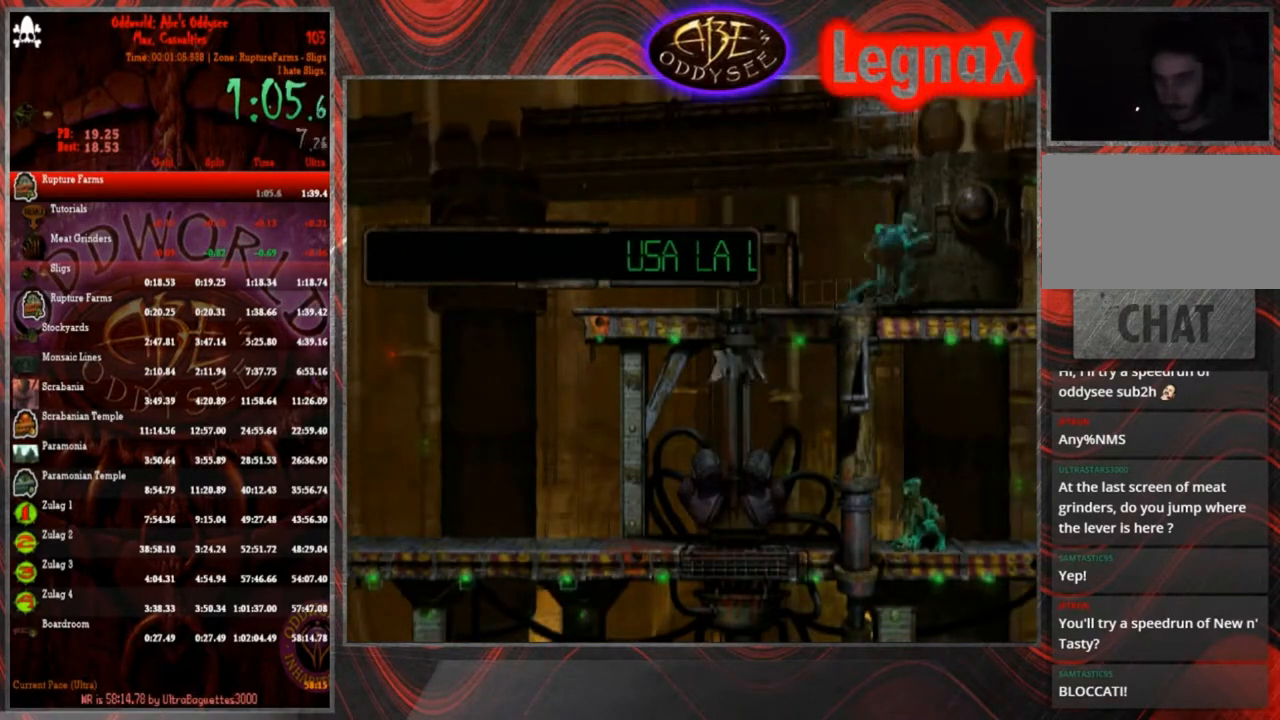
{"buttons": ["CROSS", "R1"], "left_stick": "right", "events": [[367, "CROSS", "down"]]}
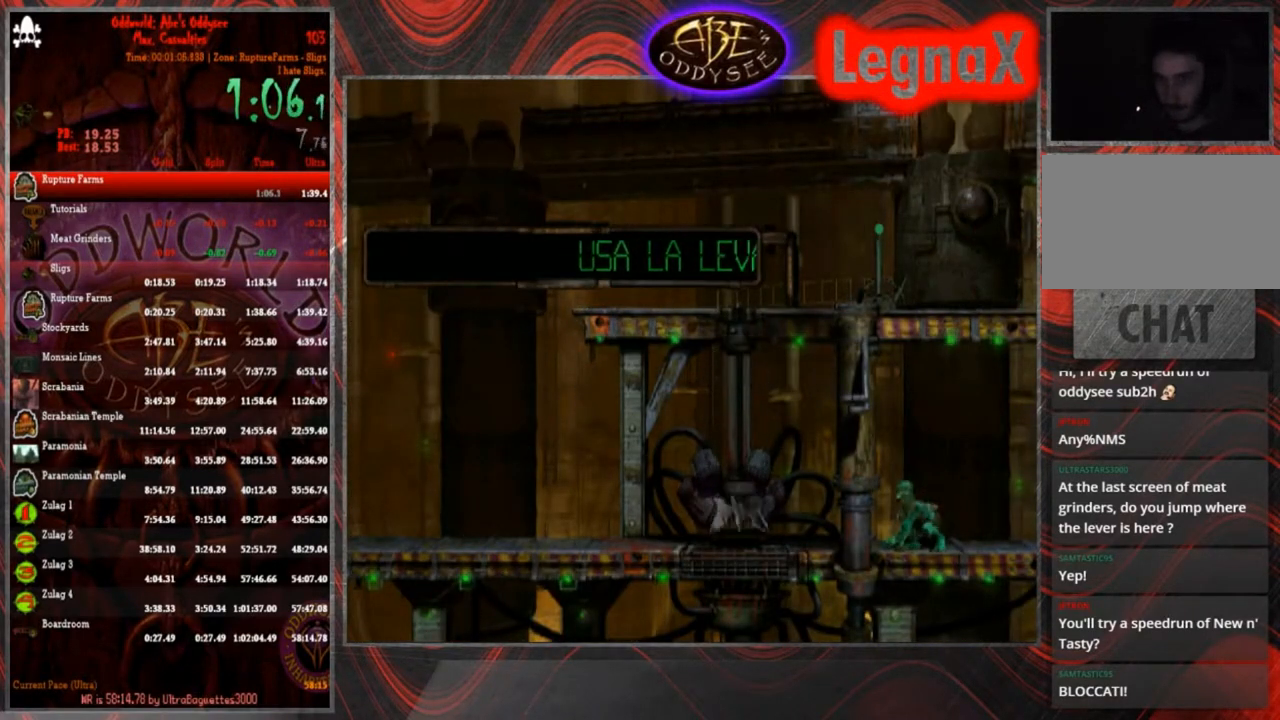
{"buttons": ["CROSS", "R1"], "left_stick": "center", "events": [[501, "left_stick", "center"]]}
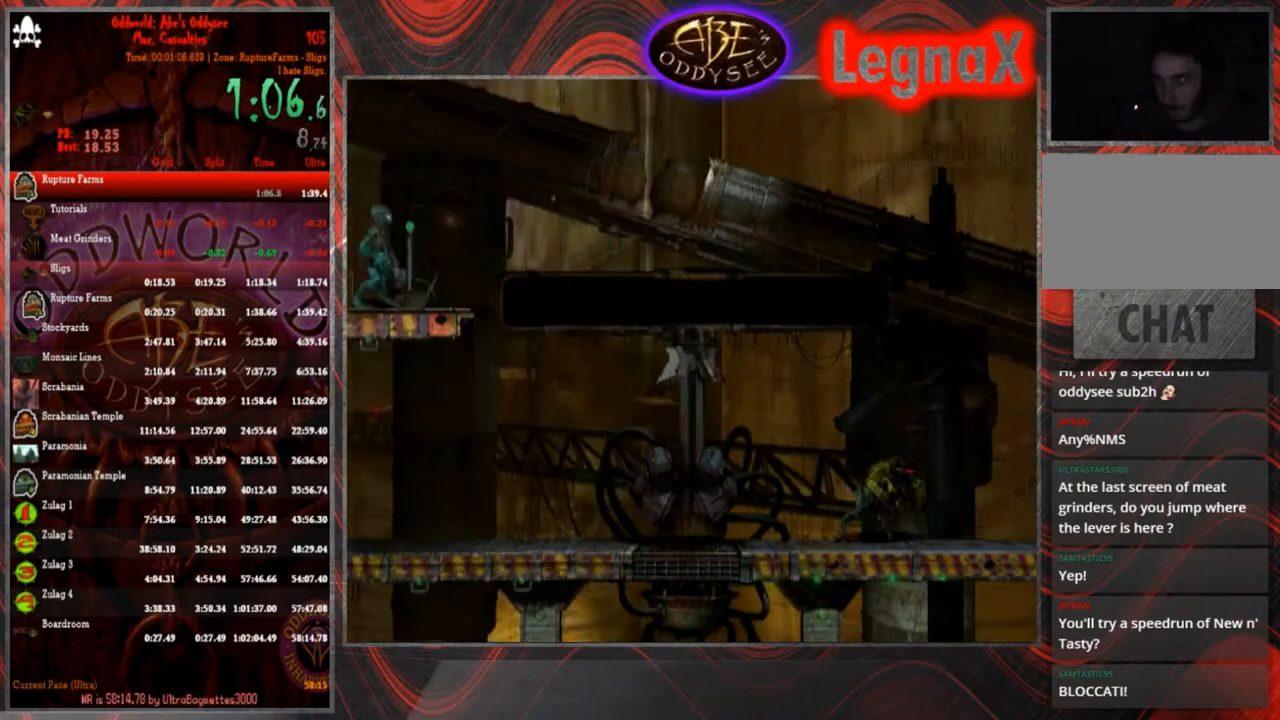
{"buttons": ["L1", "R1"], "left_stick": "center", "events": [[33, "R1", "up"], [66, "CROSS", "up"], [166, "left_stick", "up"], [300, "left_stick", "center"], [367, "L1", "down"], [367, "R1", "down"]]}